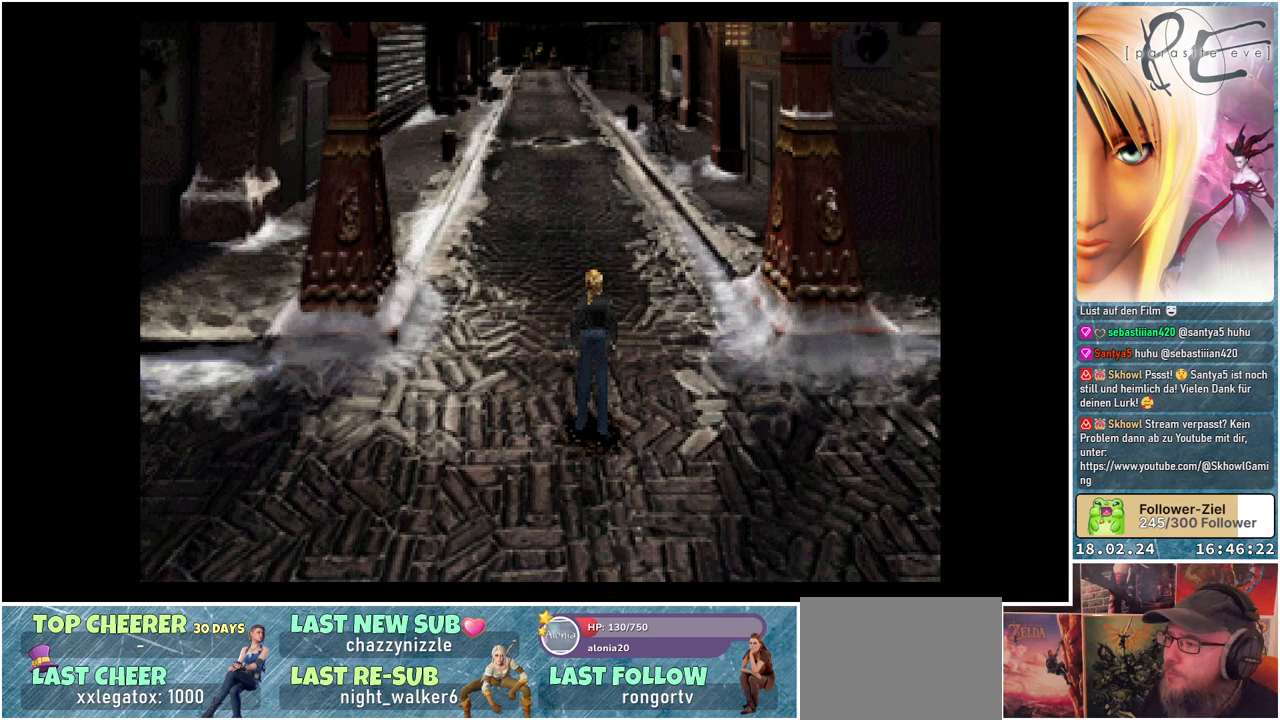
Gameplay with a controller (Xbox layout); each line is a JSON object with the inputs held at the frame after it. "events" lists button and stick changes between this image and that frame as [ms after this image, input, new state], when the widget could be followed in between. Not read: left_stick right_stick.
{"buttons": ["B", "DPAD_UP"], "events": [[117, "DPAD_UP", "down"], [150, "B", "down"]]}
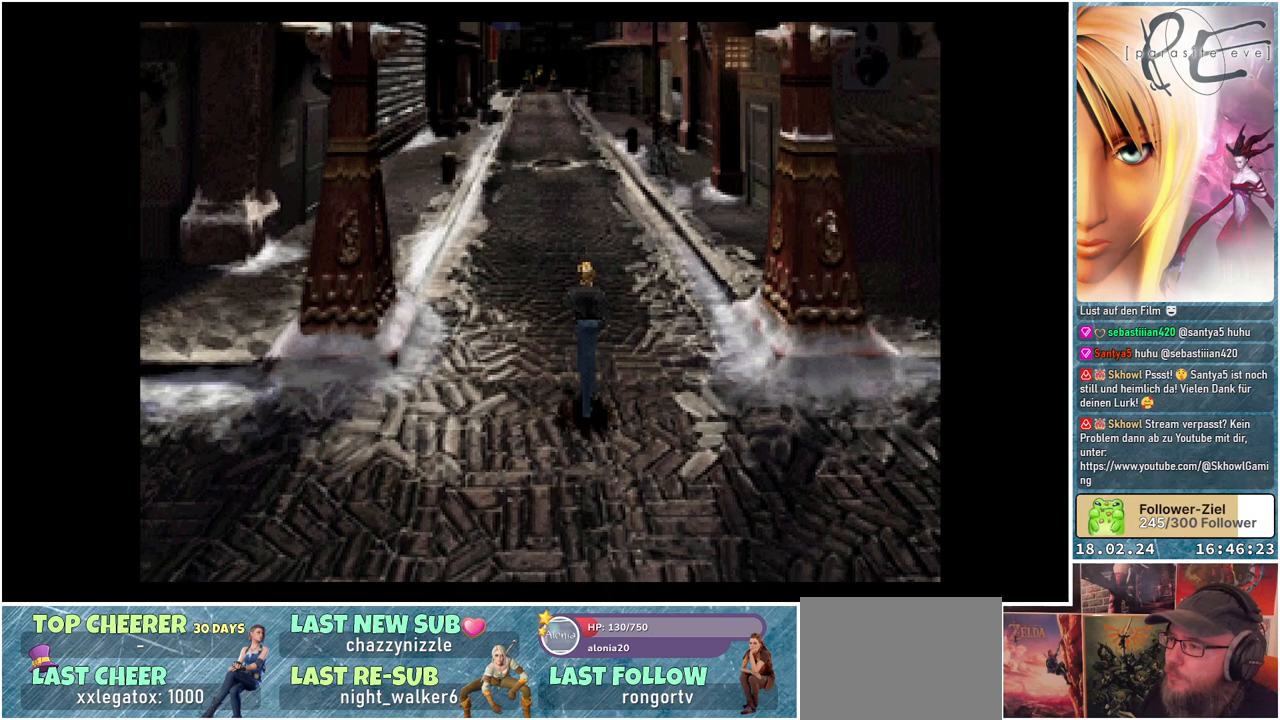
{"buttons": ["B", "DPAD_UP"], "events": []}
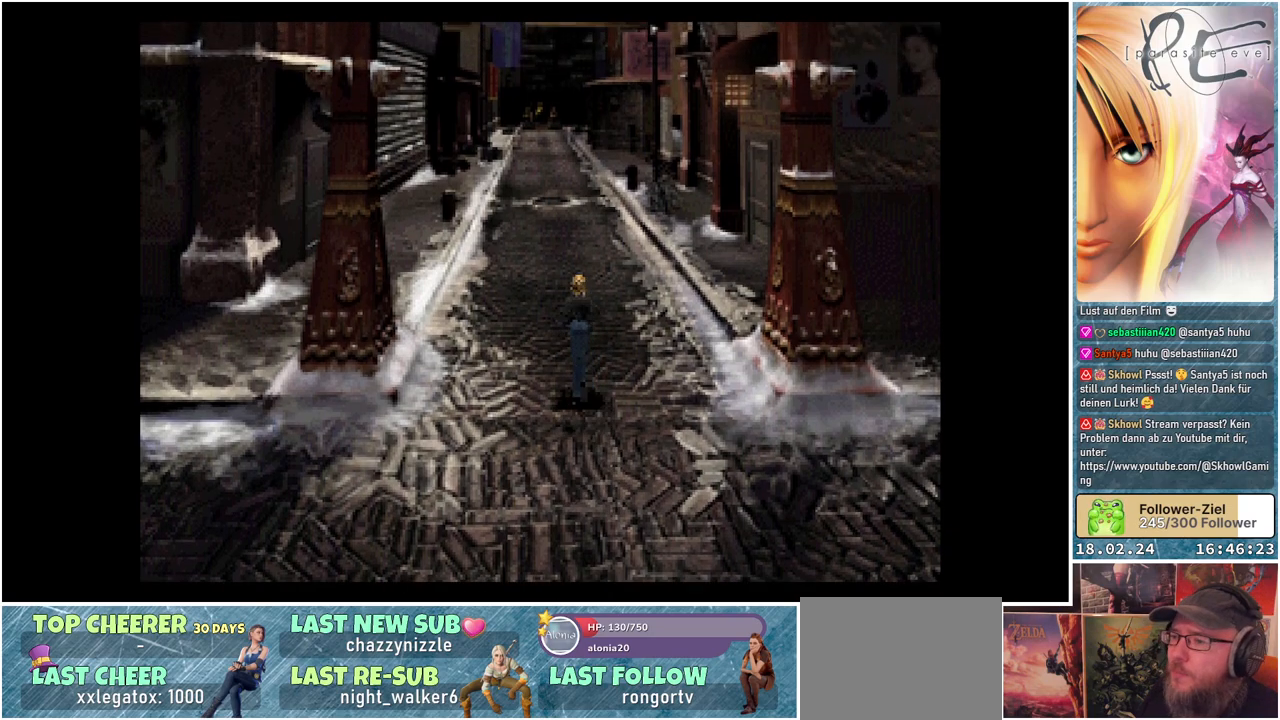
{"buttons": ["B", "DPAD_UP"], "events": []}
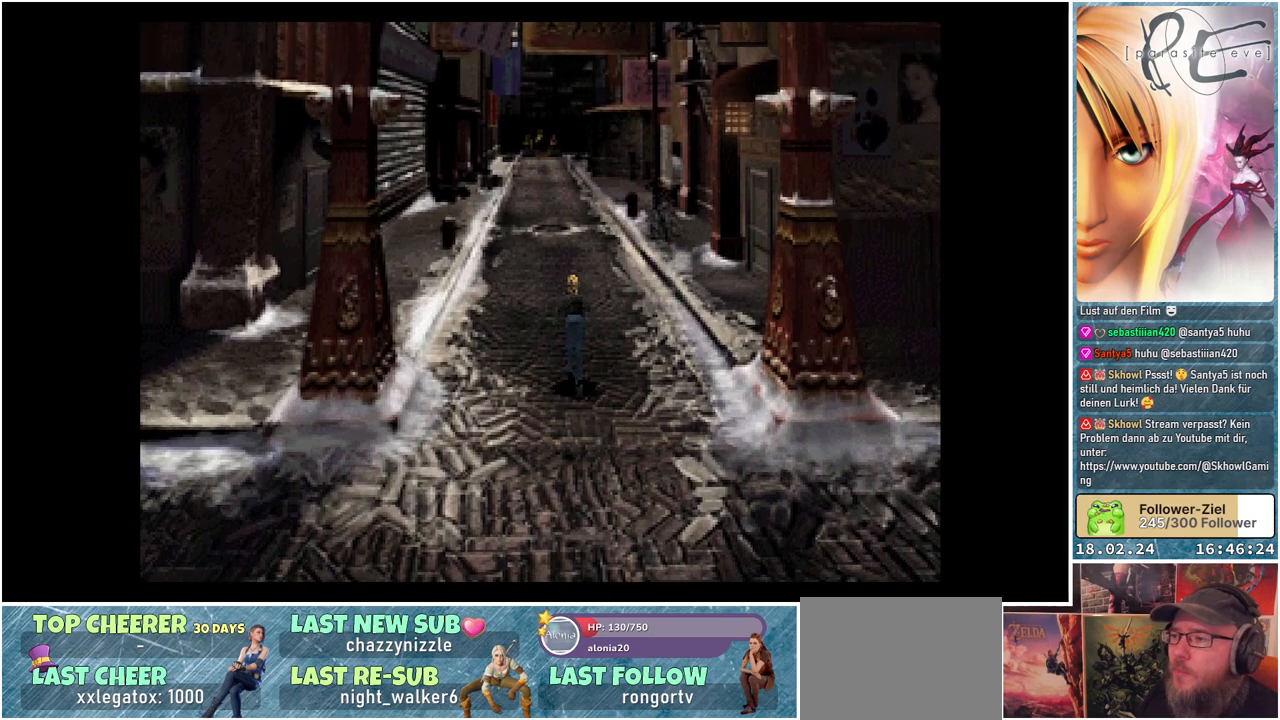
{"buttons": ["B", "DPAD_UP"], "events": []}
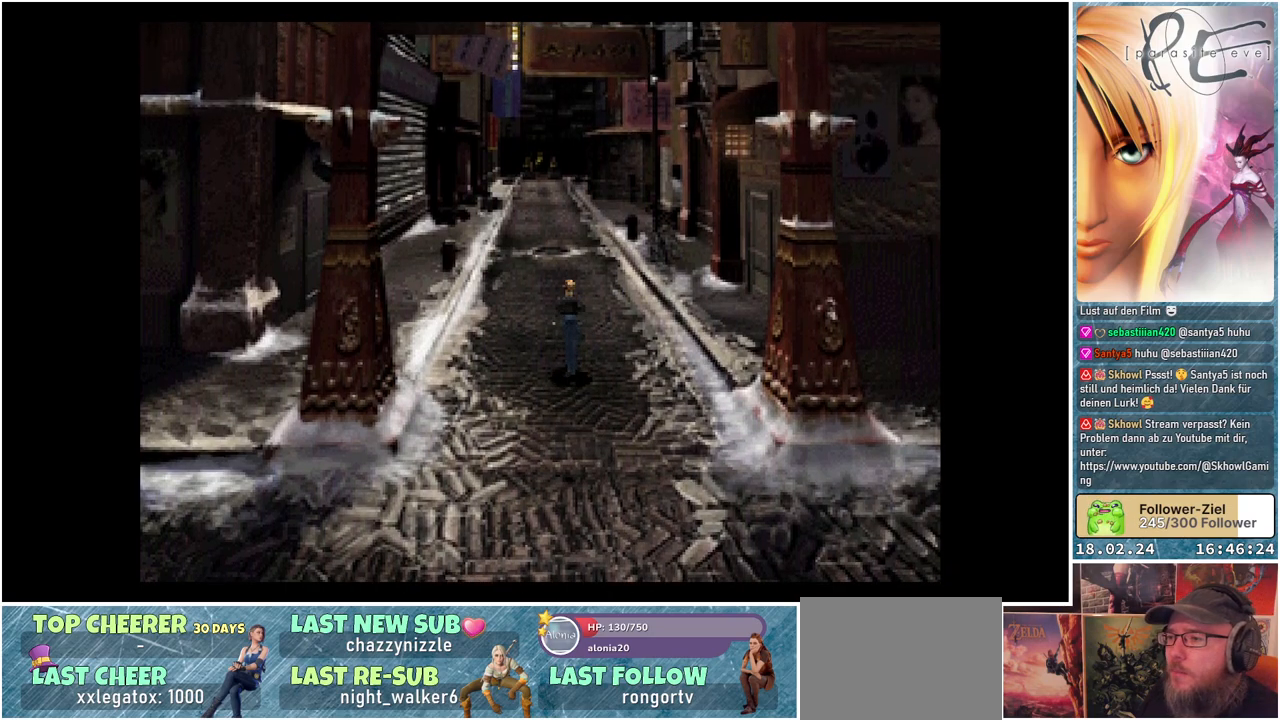
{"buttons": ["B", "DPAD_LEFT"], "events": [[317, "DPAD_LEFT", "down"], [367, "DPAD_UP", "up"]]}
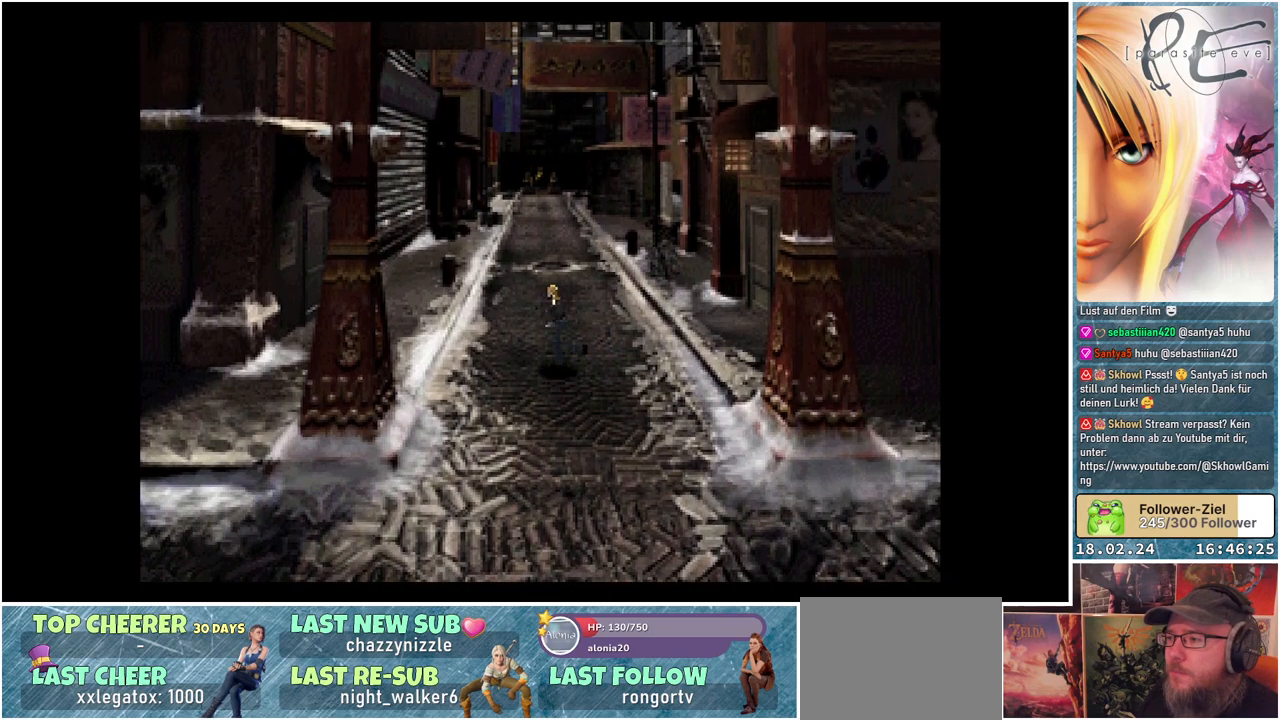
{"buttons": ["B", "DPAD_UP", "DPAD_LEFT"], "events": [[417, "DPAD_UP", "down"]]}
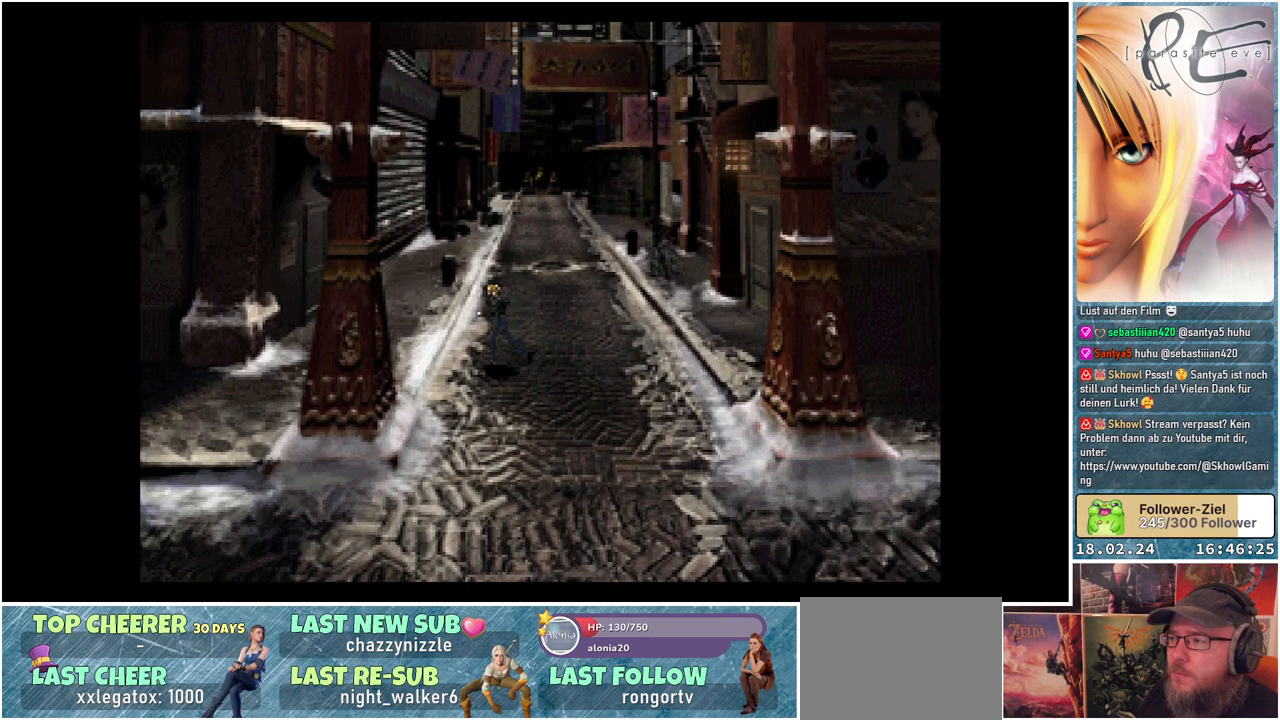
{"buttons": ["B", "DPAD_UP", "DPAD_LEFT"], "events": []}
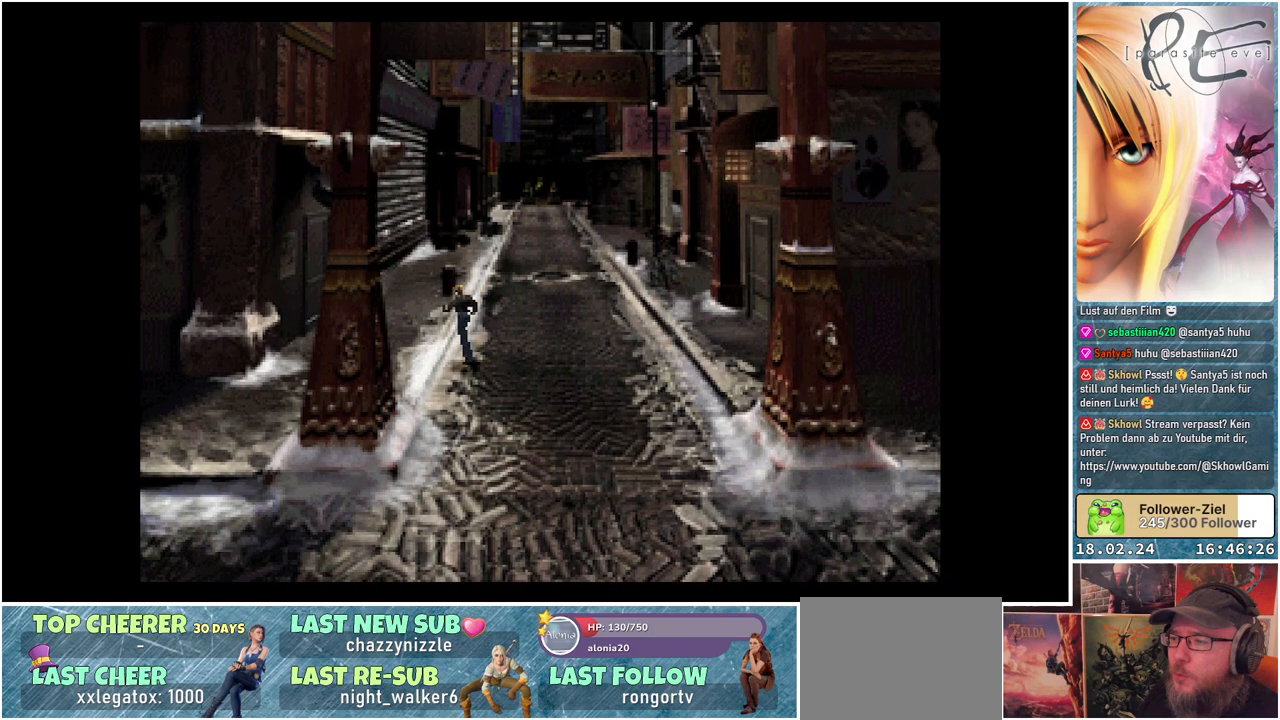
{"buttons": ["B", "DPAD_LEFT"], "events": [[83, "DPAD_UP", "up"]]}
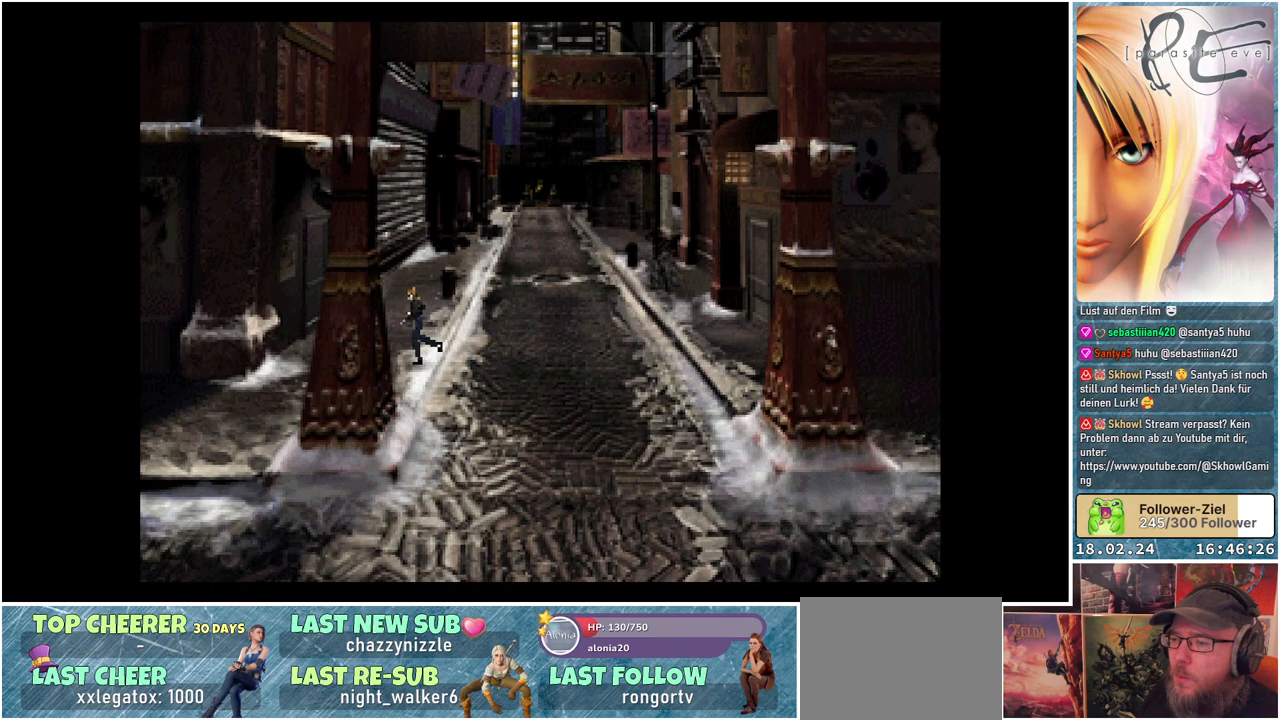
{"buttons": ["B", "DPAD_UP", "DPAD_LEFT"], "events": [[117, "DPAD_UP", "down"]]}
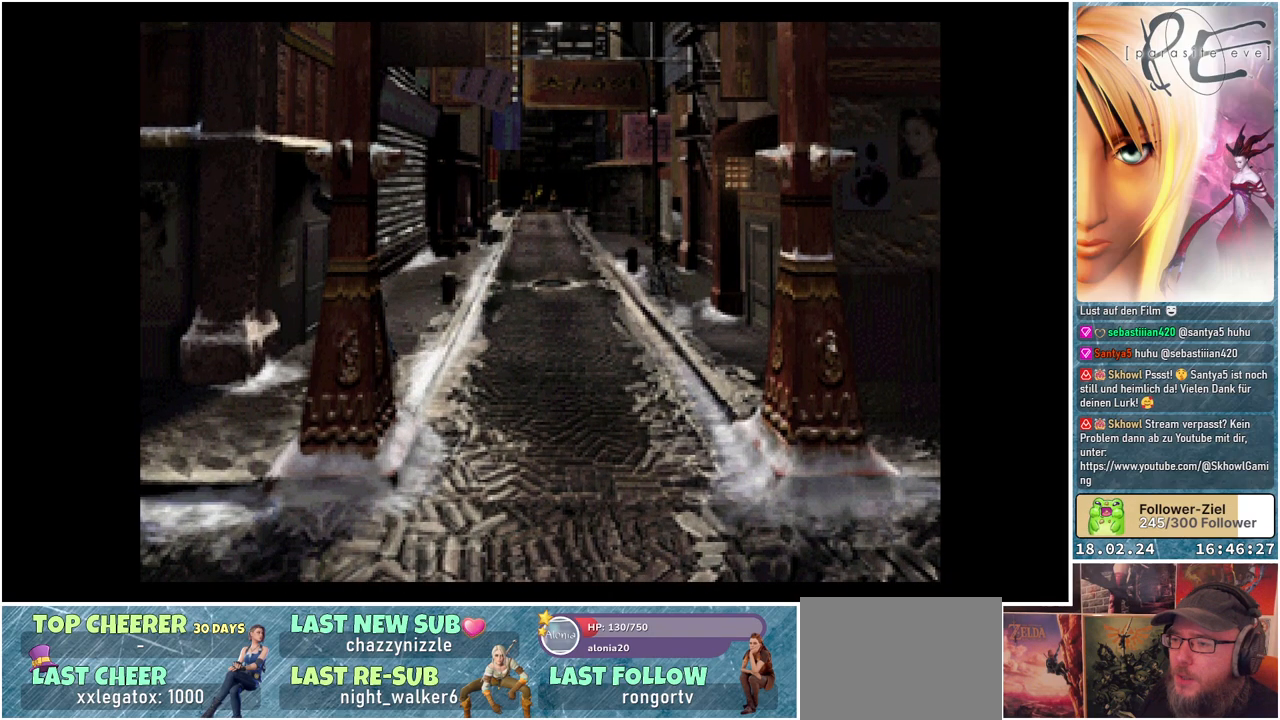
{"buttons": ["B", "DPAD_UP", "DPAD_LEFT"], "events": []}
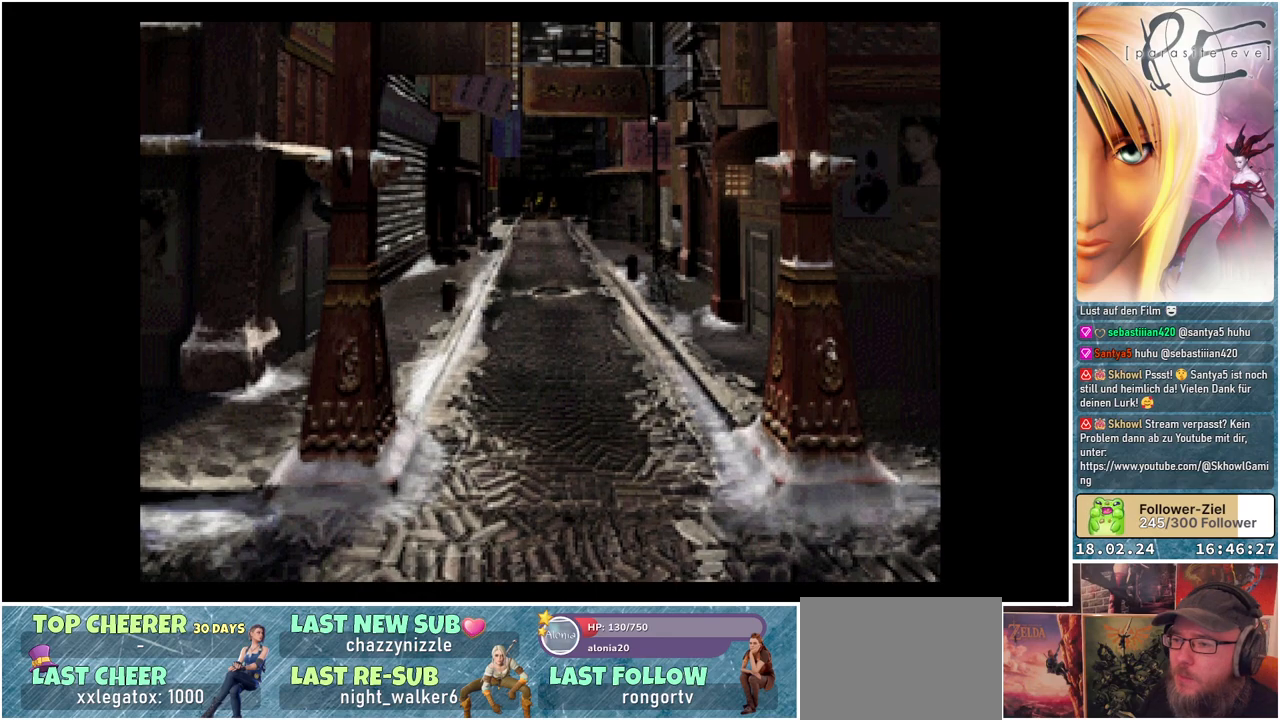
{"buttons": ["B", "DPAD_UP", "DPAD_LEFT"], "events": []}
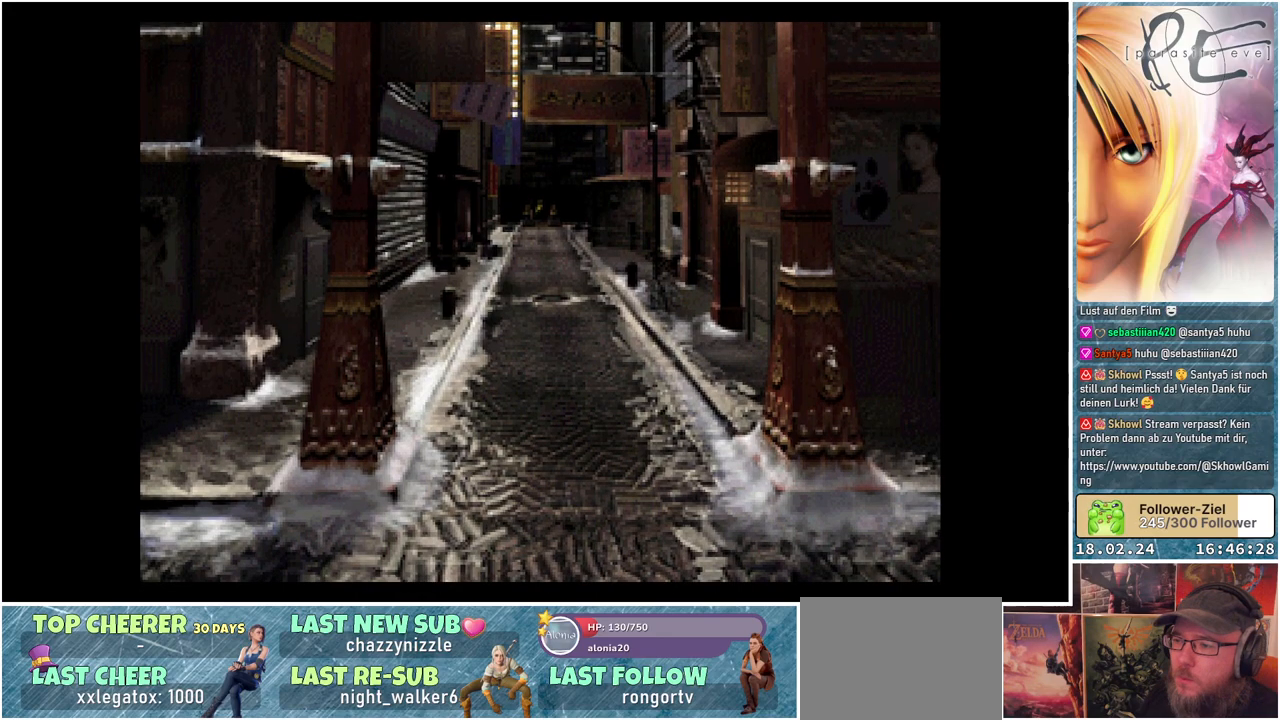
{"buttons": ["B", "DPAD_UP", "DPAD_LEFT"], "events": [[200, "A", "down"], [367, "A", "up"]]}
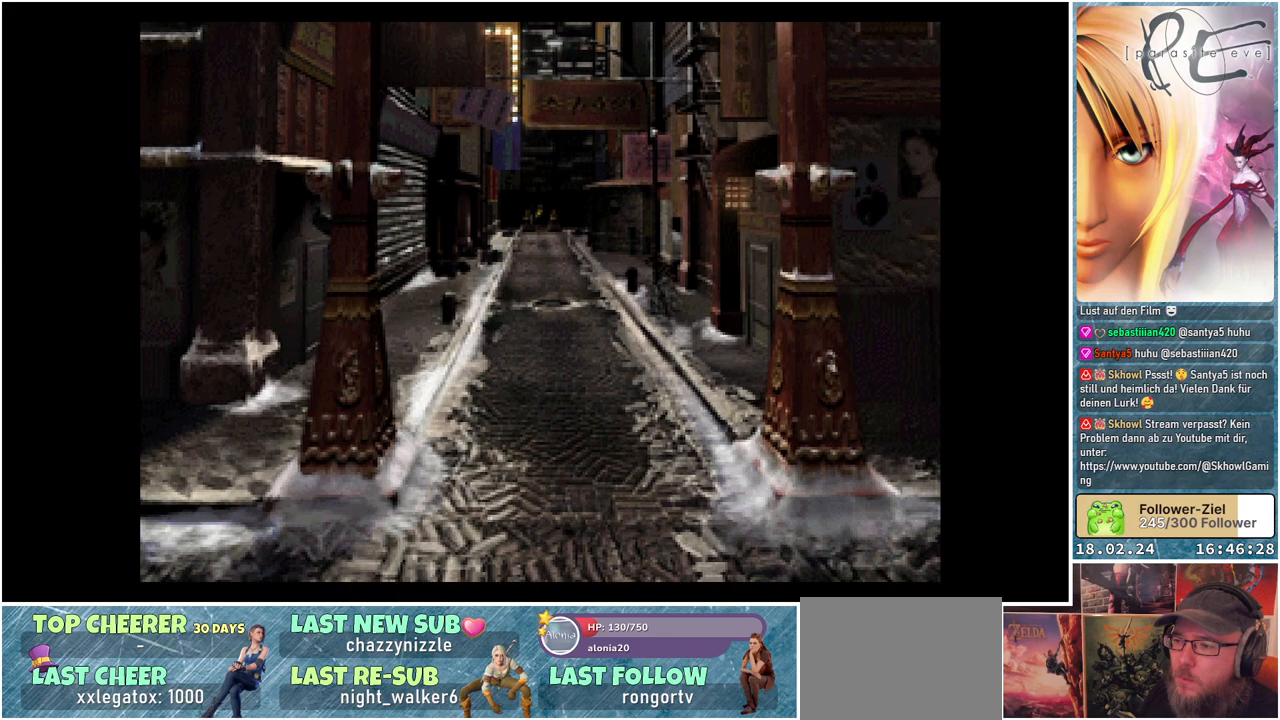
{"buttons": ["B", "DPAD_DOWN", "DPAD_LEFT"], "events": [[17, "A", "down"], [150, "A", "up"], [150, "DPAD_UP", "up"], [317, "A", "down"], [333, "DPAD_DOWN", "down"], [483, "A", "up"]]}
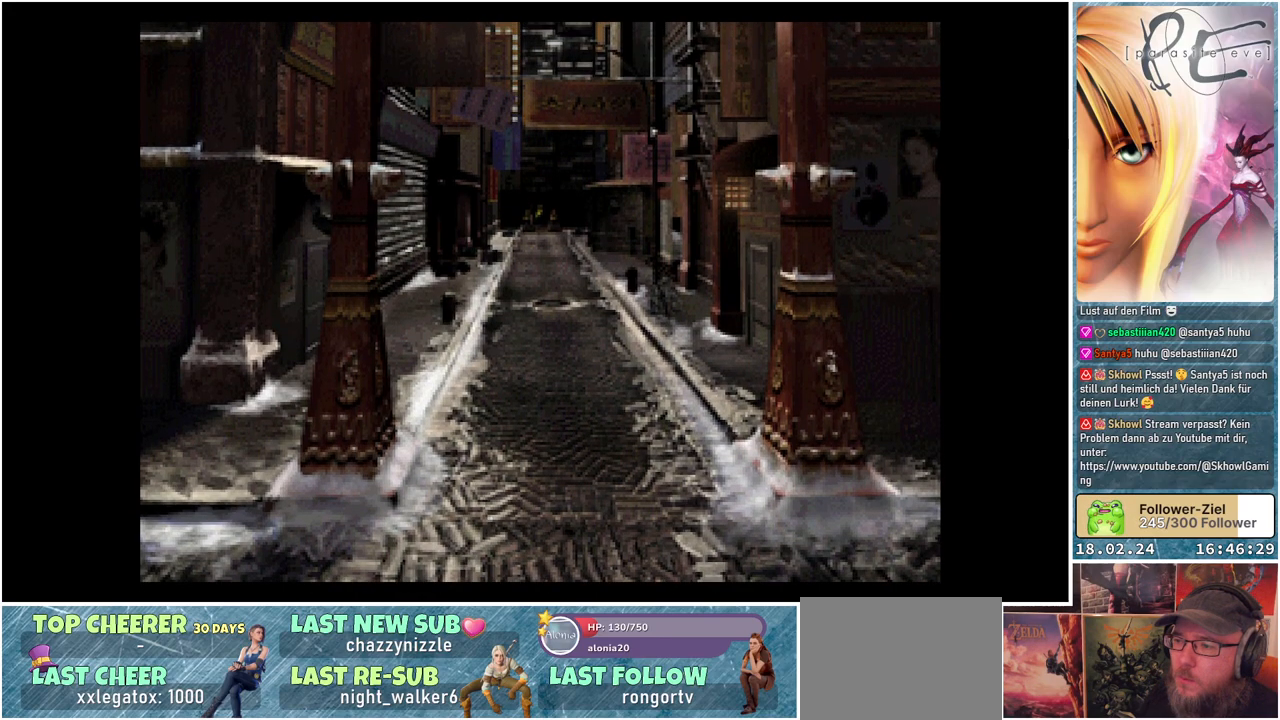
{"buttons": ["A", "B", "DPAD_DOWN", "DPAD_LEFT"], "events": [[133, "A", "down"], [300, "A", "up"], [367, "DPAD_DOWN", "up"], [483, "A", "down"], [500, "DPAD_DOWN", "down"]]}
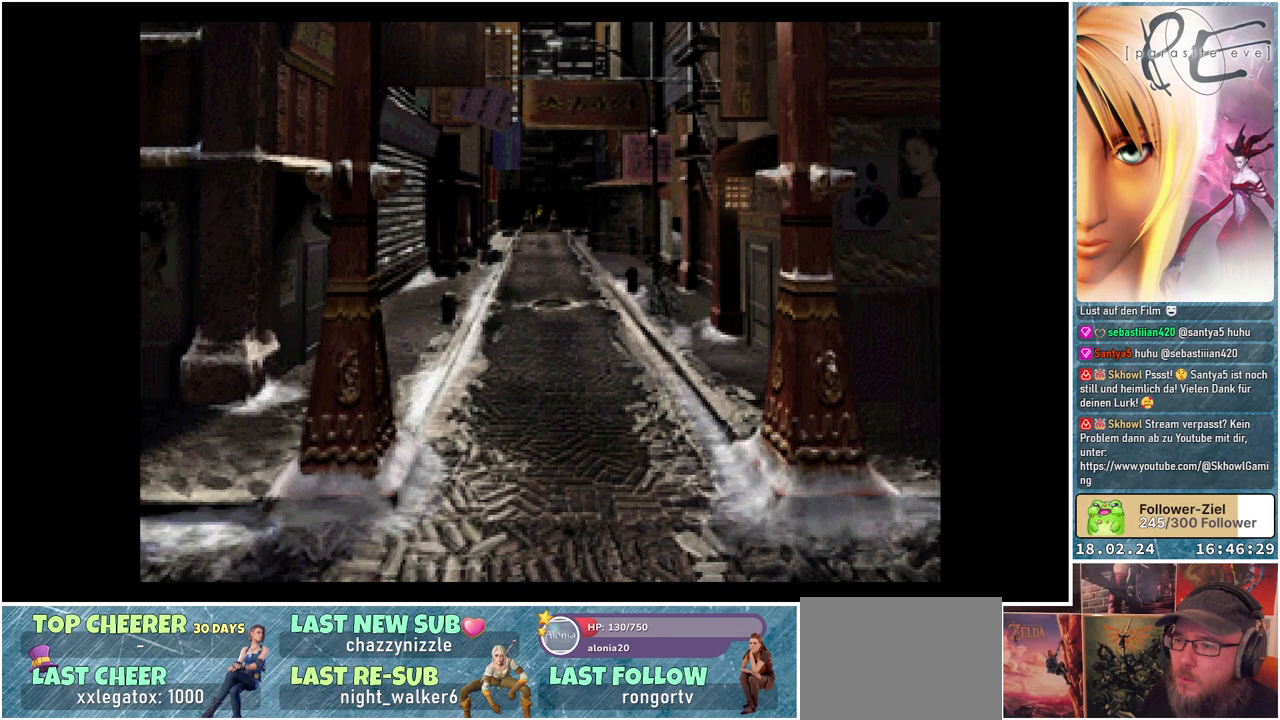
{"buttons": ["B", "DPAD_DOWN", "DPAD_LEFT"], "events": [[117, "A", "up"], [300, "A", "down"], [433, "A", "up"]]}
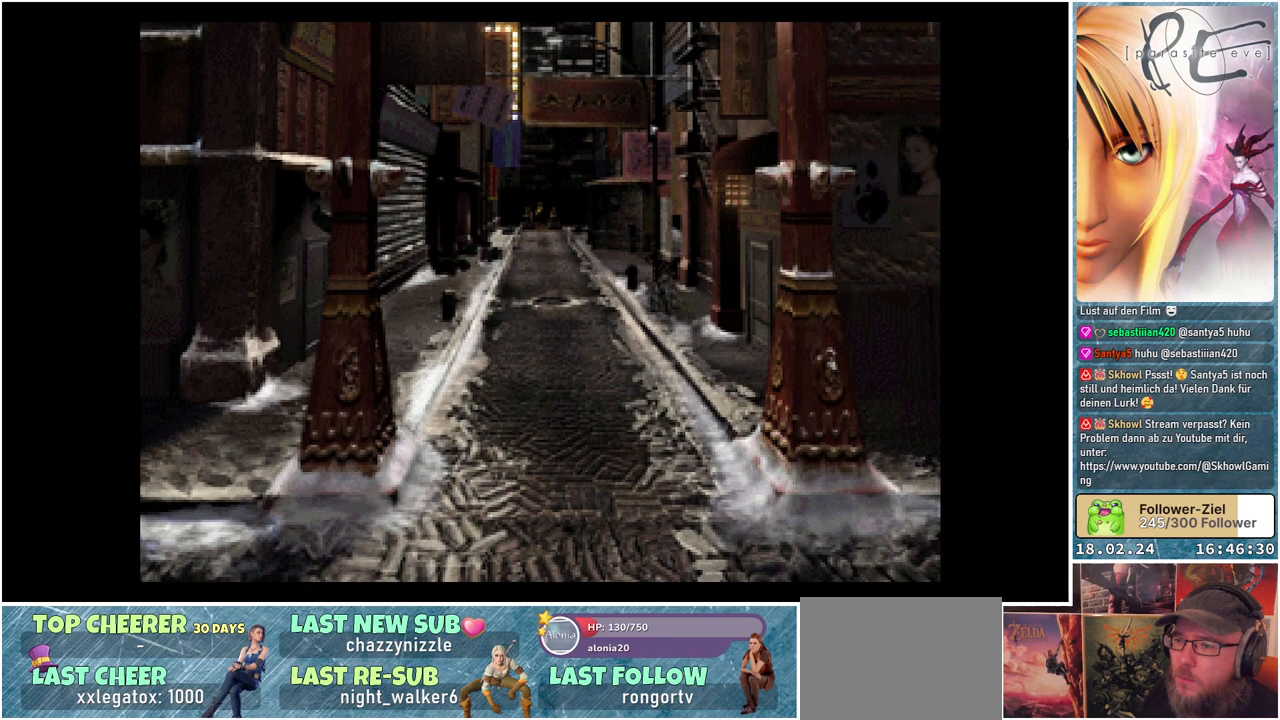
{"buttons": ["A", "B", "DPAD_LEFT"], "events": [[100, "A", "down"], [133, "DPAD_DOWN", "up"], [200, "A", "up"], [367, "A", "down"]]}
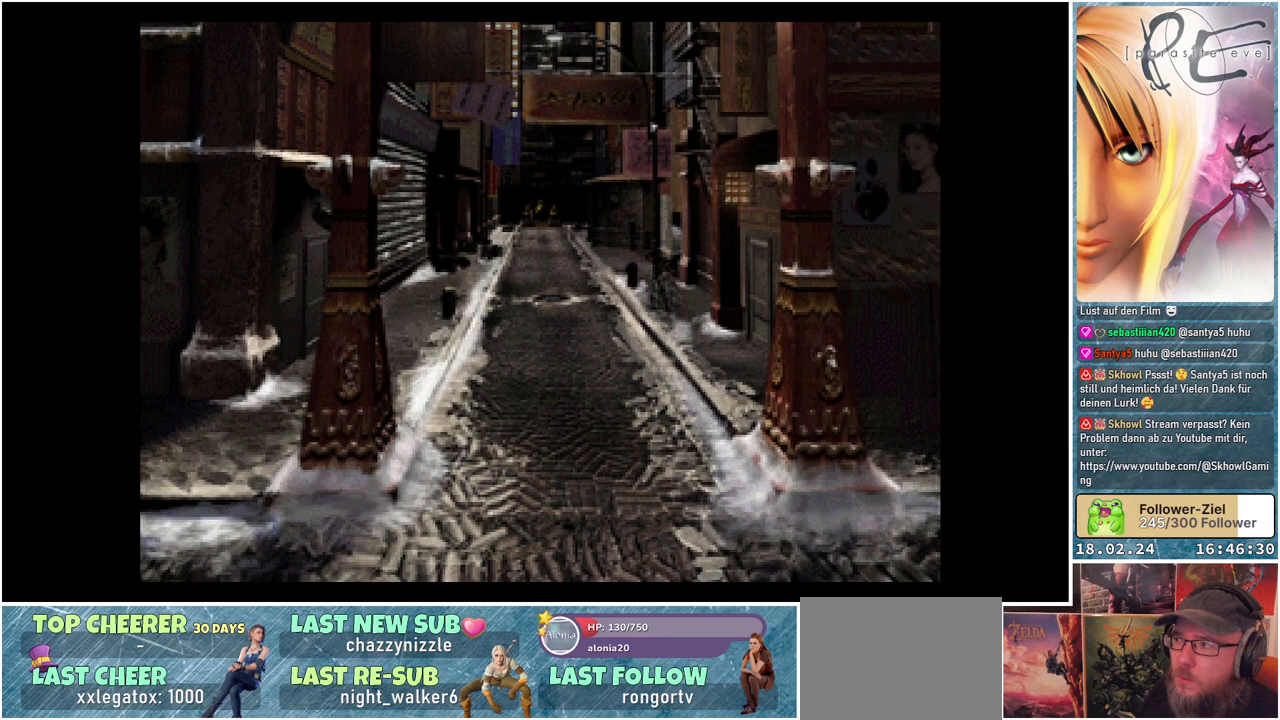
{"buttons": ["B", "DPAD_RIGHT"], "events": [[17, "A", "up"], [117, "DPAD_LEFT", "up"], [250, "DPAD_RIGHT", "down"]]}
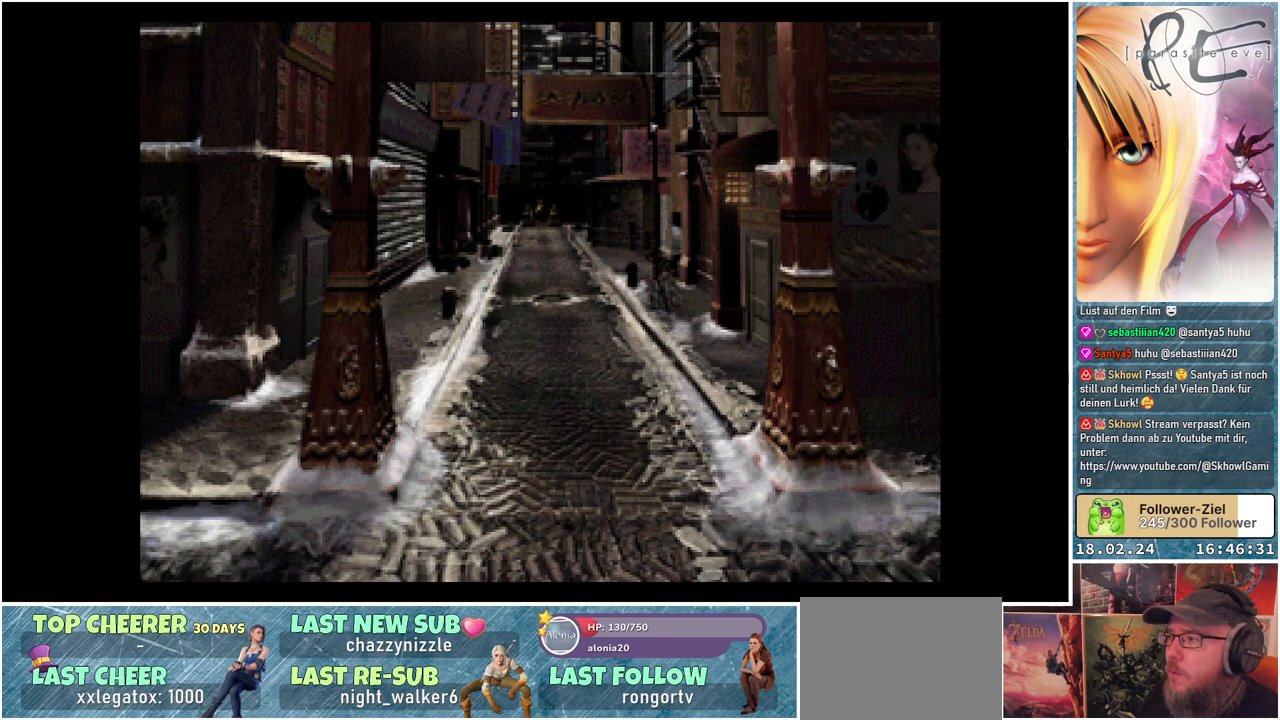
{"buttons": ["B", "DPAD_RIGHT"], "events": []}